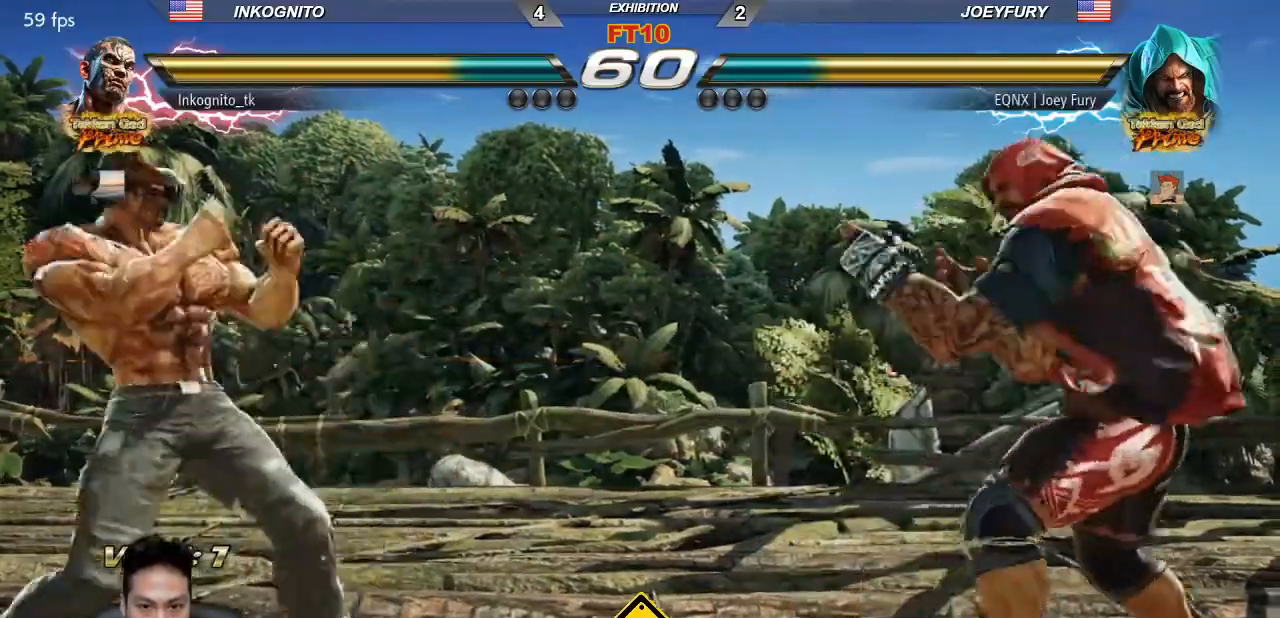
Gameplay with a controller (arcade stick); each line is a JSON object with the inputs held at the frame after it (dt_ms = milliseconds from this image to that frame). "events" lists button and stick changes between this image and that frame as [ms after this image, input, new state], when the widget could be followed in between. Not read: L3 R3.
{"dt_ms": 500, "buttons": ["SQUARE"], "left_stick": "left", "events": []}
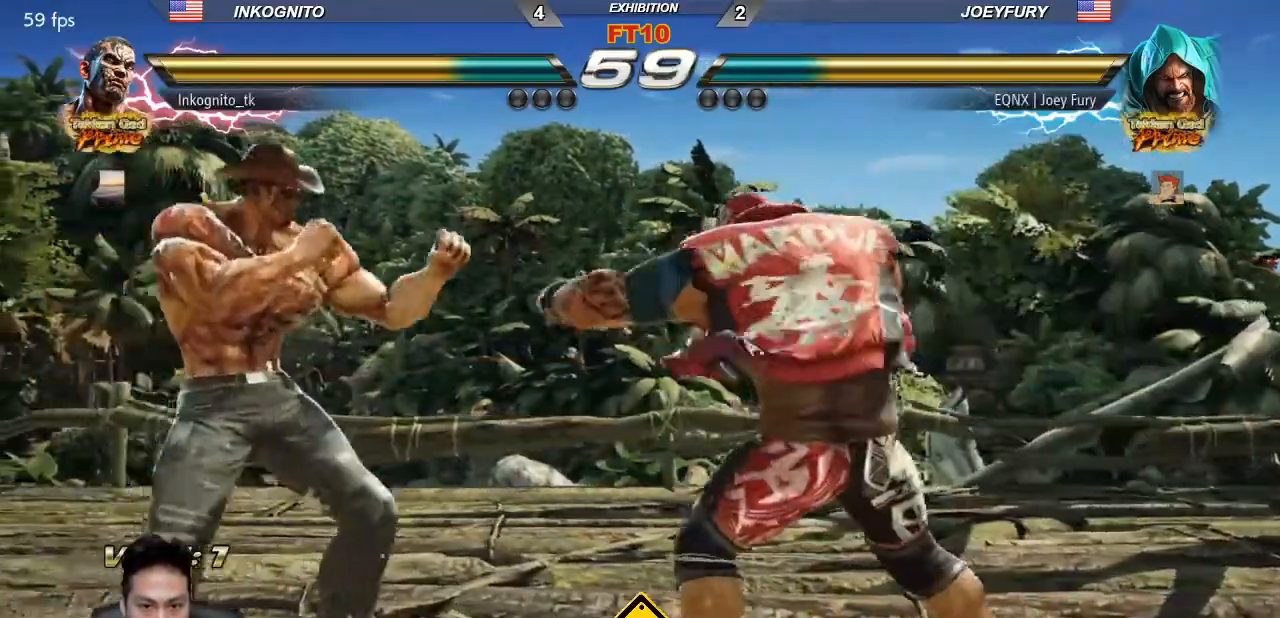
{"dt_ms": 500, "buttons": [], "left_stick": "center", "events": [[50, "SQUARE", "up"], [150, "left_stick", "center"], [183, "CIRCLE", "down"], [250, "CROSS", "down"], [300, "CIRCLE", "up"], [433, "CROSS", "up"]]}
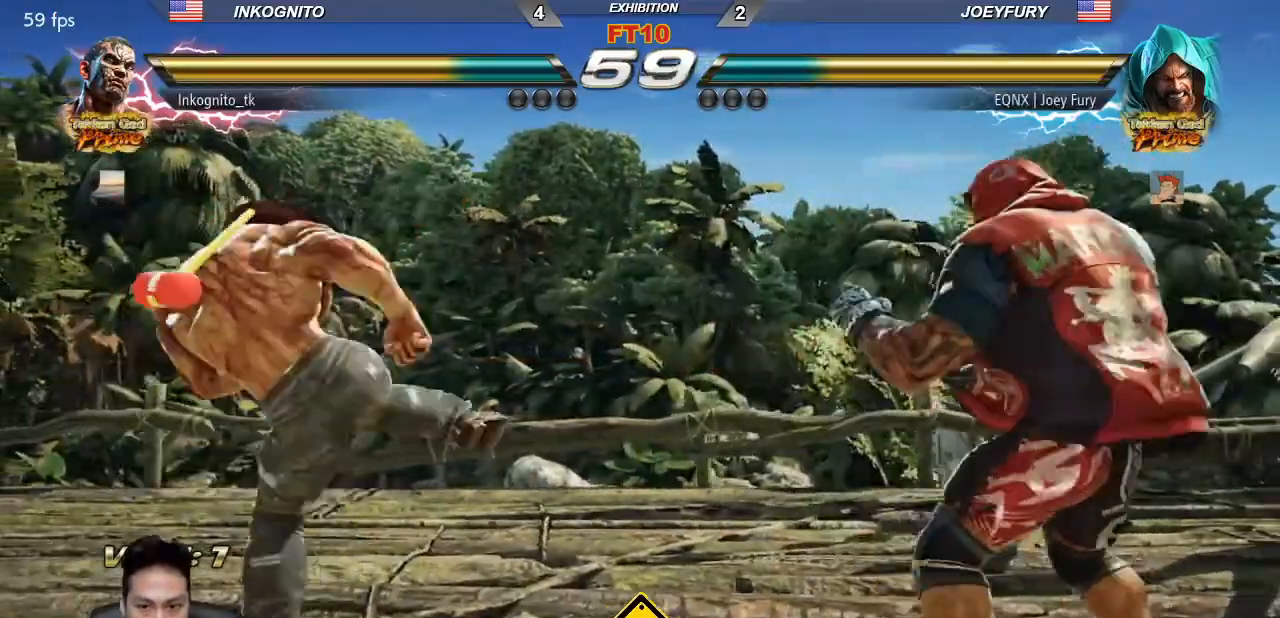
{"dt_ms": 500, "buttons": [], "left_stick": "left", "events": [[300, "left_stick", "left"]]}
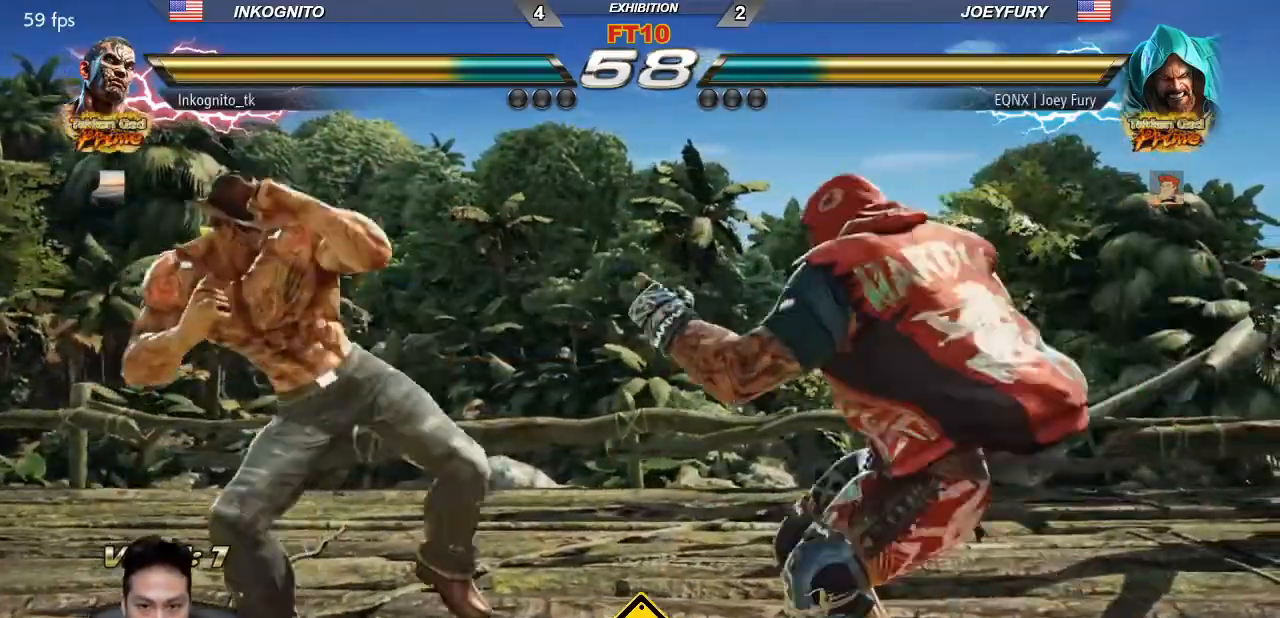
{"dt_ms": 500, "buttons": [], "left_stick": "center"}
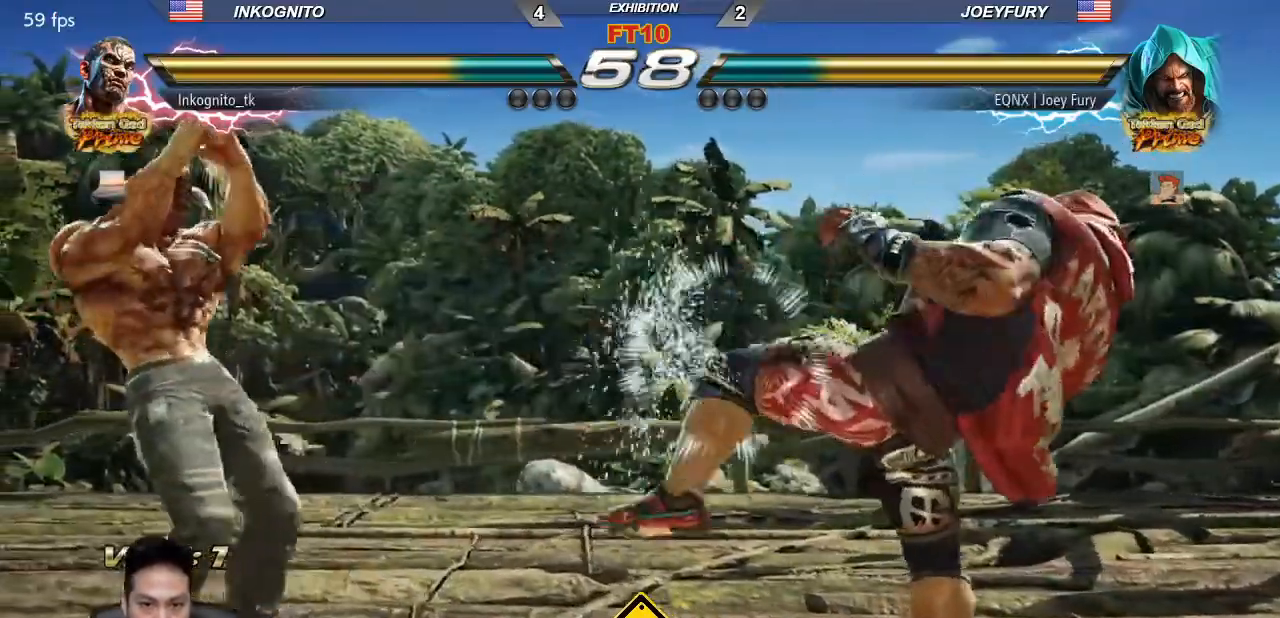
{"dt_ms": 500, "buttons": [], "left_stick": "down-left", "events": [[100, "left_stick", "left"], [200, "left_stick", "center"], [250, "left_stick", "left"], [433, "left_stick", "down-left"]]}
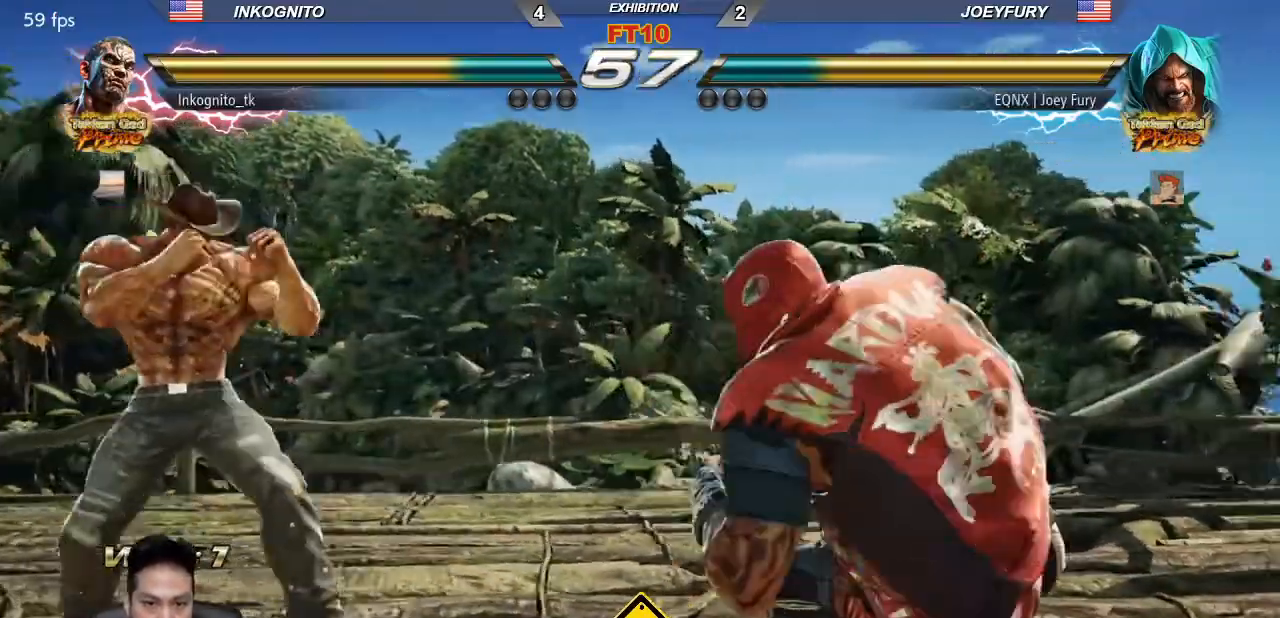
{"dt_ms": 500, "buttons": [], "left_stick": "left", "events": [[133, "left_stick", "left"], [233, "left_stick", "center"], [300, "left_stick", "left"]]}
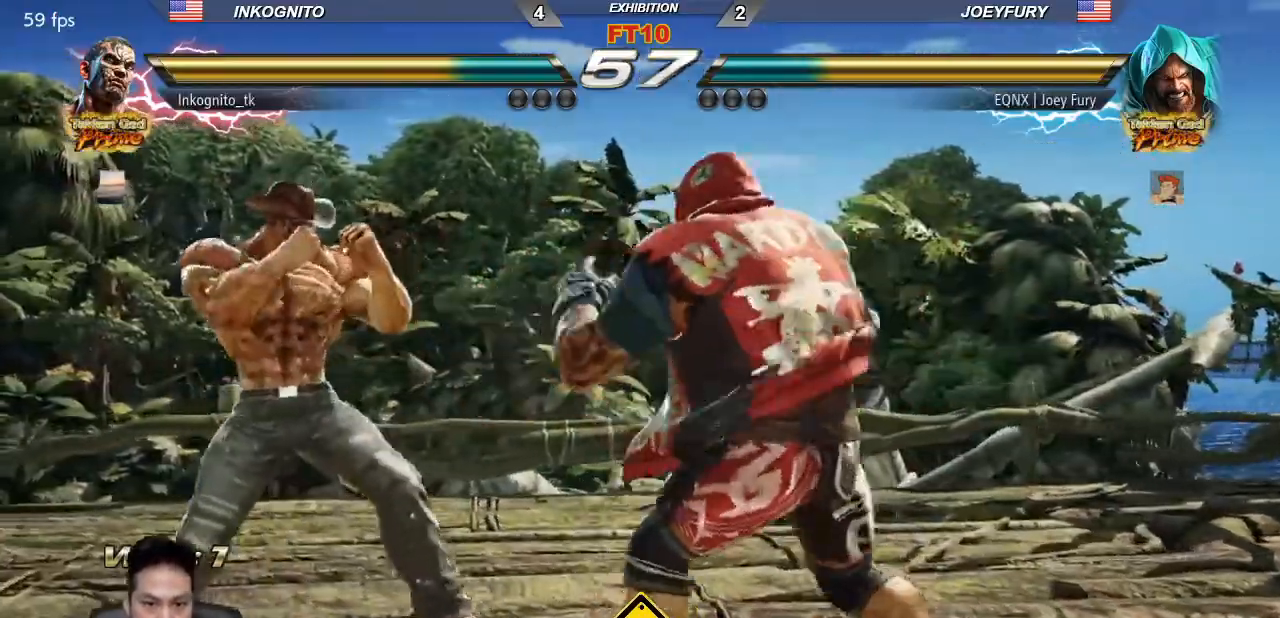
{"dt_ms": 500, "buttons": [], "left_stick": "left", "events": []}
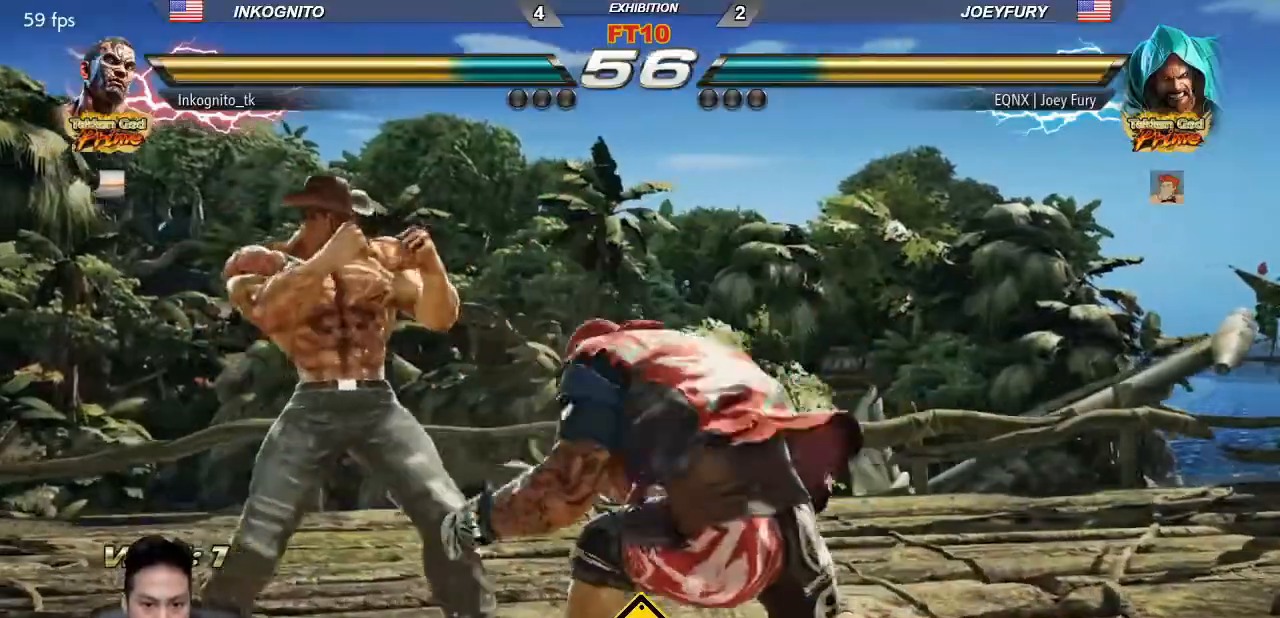
{"dt_ms": 500, "buttons": [], "left_stick": "down-left", "events": [[300, "left_stick", "down-left"]]}
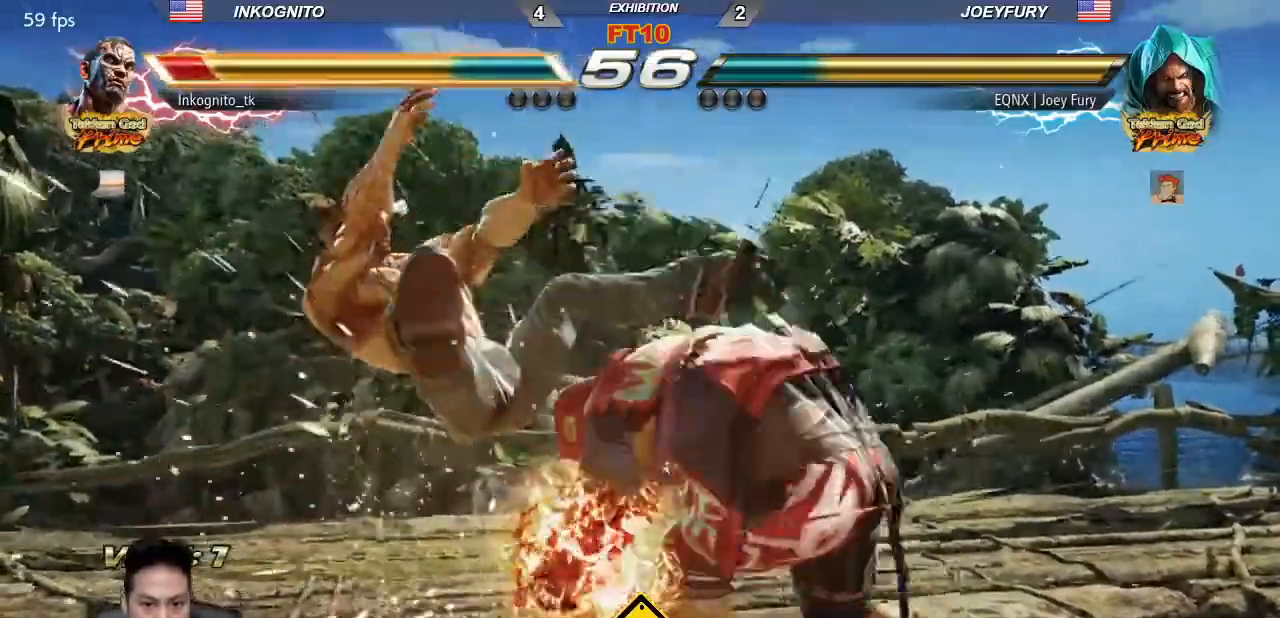
{"dt_ms": 500, "buttons": ["CIRCLE"], "left_stick": "center", "events": [[50, "left_stick", "center"], [67, "SQUARE", "down"], [350, "CIRCLE", "down"], [450, "SQUARE", "up"]]}
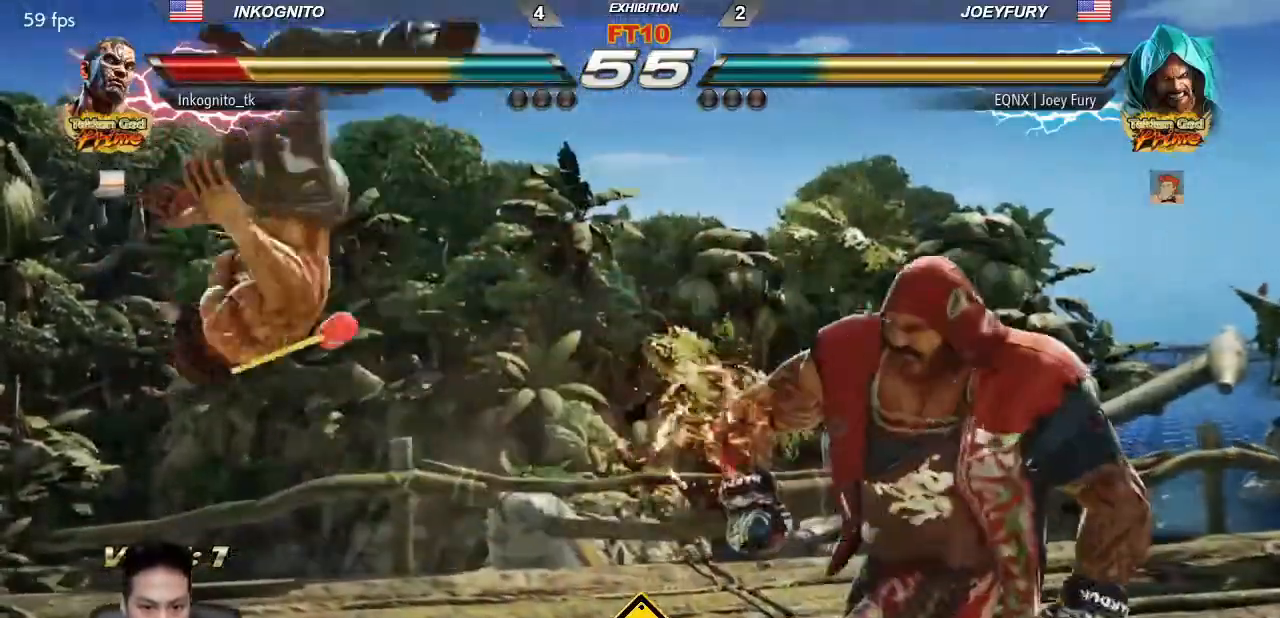
{"dt_ms": 500, "buttons": ["CROSS", "CIRCLE"], "left_stick": "center", "events": [[333, "CROSS", "down"], [400, "CROSS", "up"], [467, "CROSS", "down"]]}
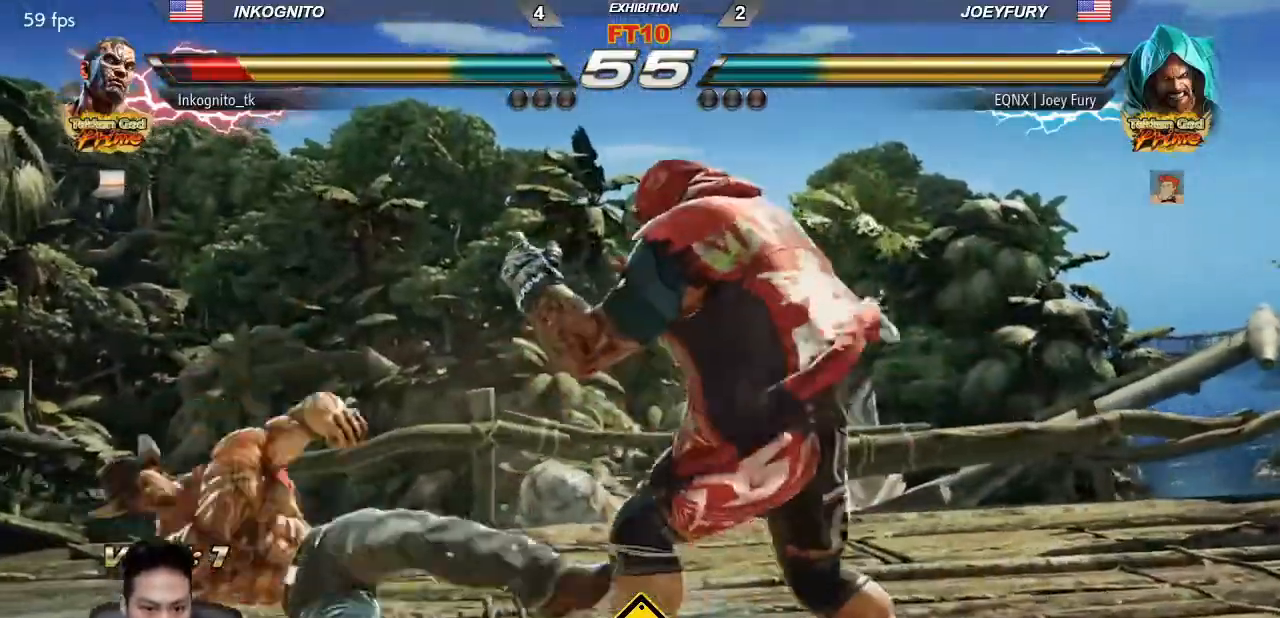
{"dt_ms": 500, "buttons": [], "left_stick": "left"}
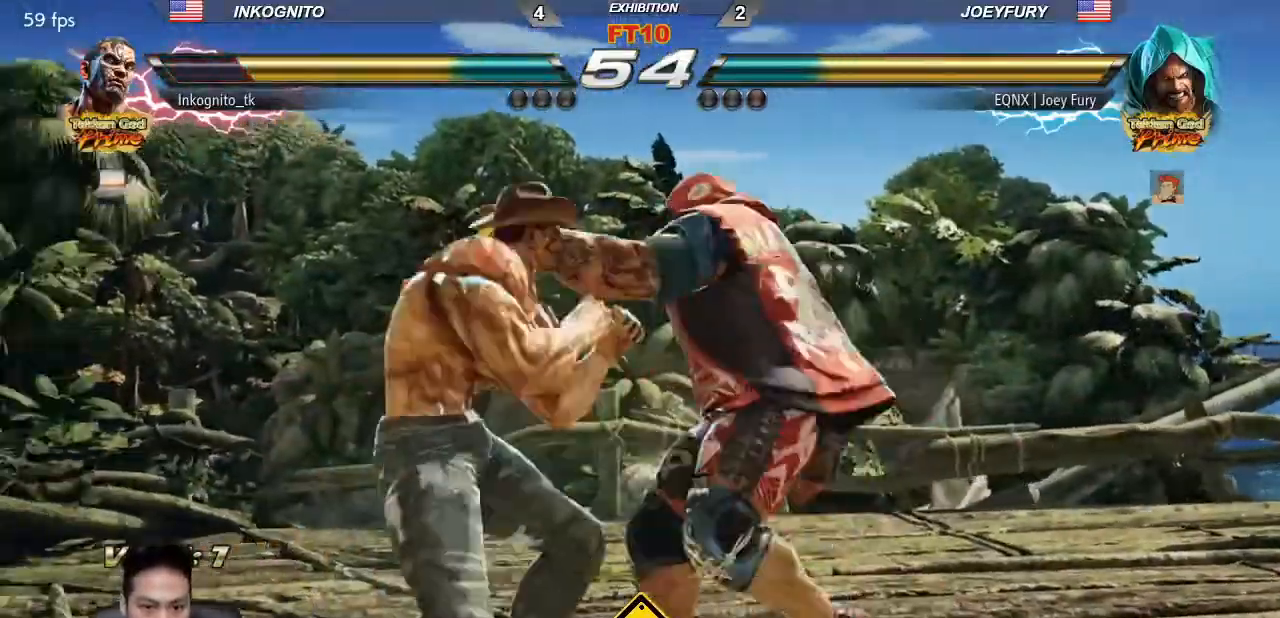
{"dt_ms": 500, "buttons": [], "left_stick": "down-left", "events": [[300, "left_stick", "center"], [500, "left_stick", "down-left"]]}
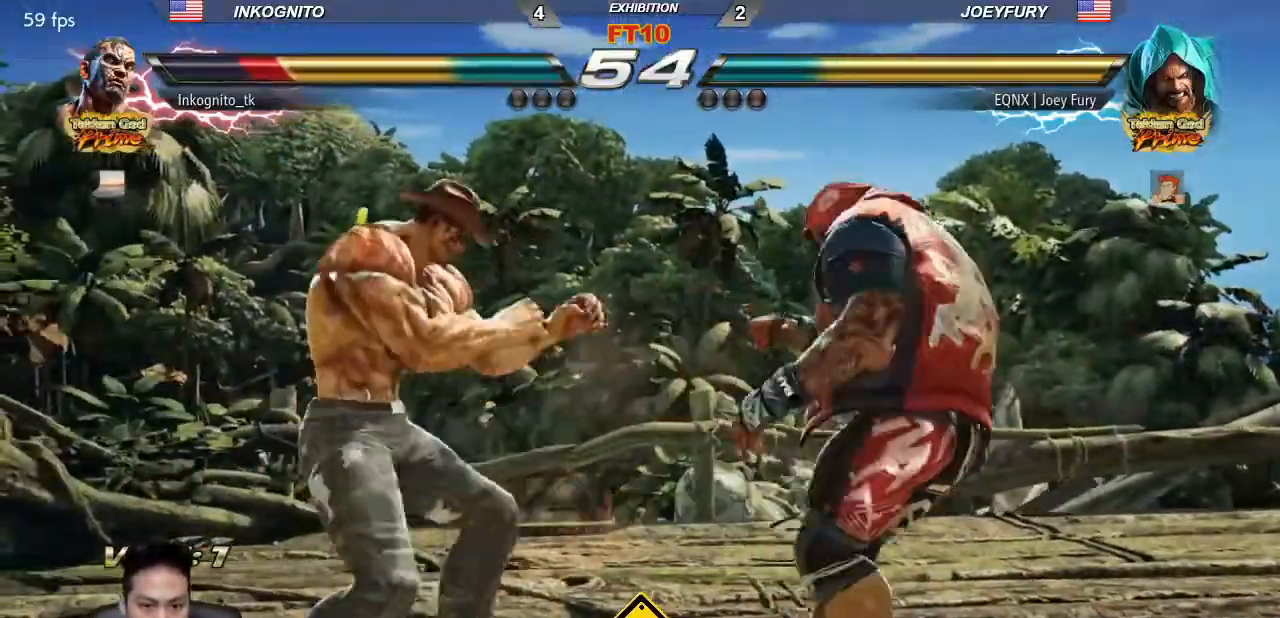
{"dt_ms": 500, "buttons": ["CIRCLE"], "left_stick": "center", "events": [[33, "CIRCLE", "down"], [367, "left_stick", "center"]]}
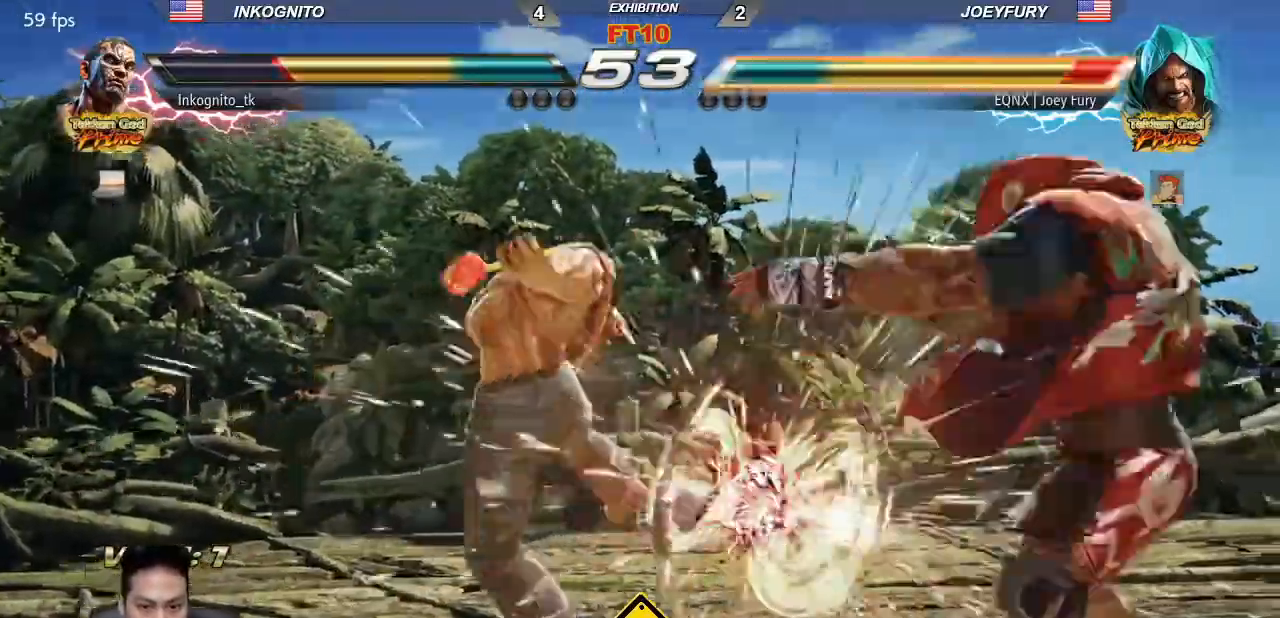
{"dt_ms": 500, "buttons": ["CIRCLE"], "left_stick": "right"}
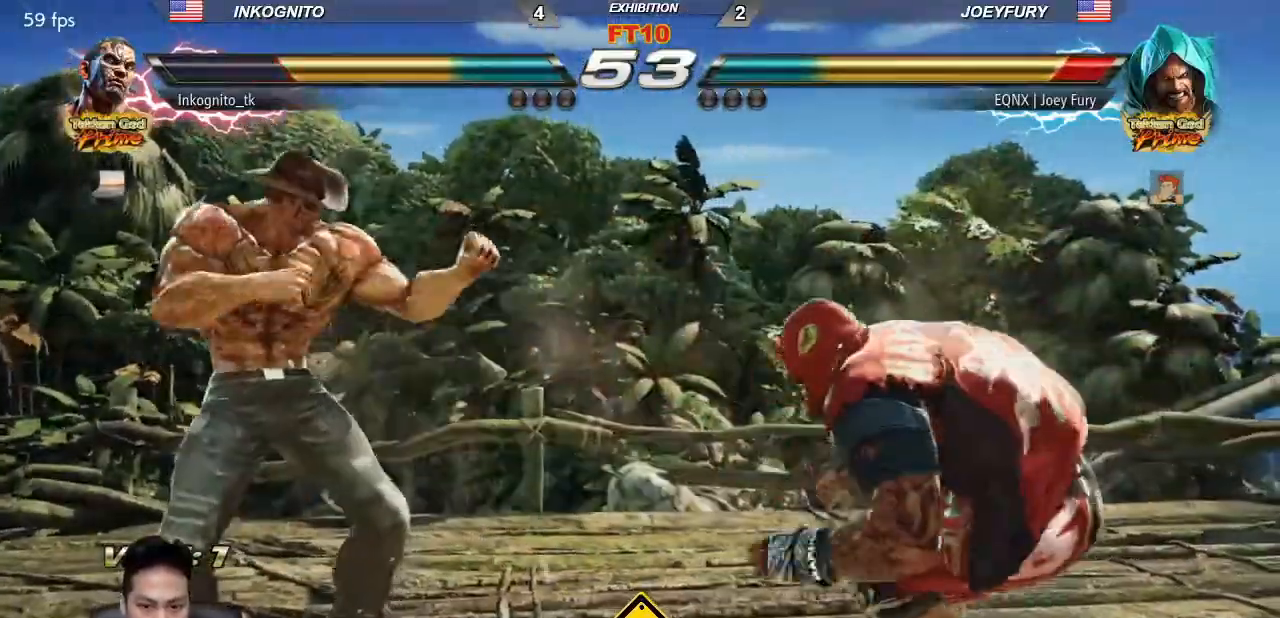
{"dt_ms": 500, "buttons": ["CIRCLE"], "left_stick": "center", "events": [[150, "left_stick", "center"]]}
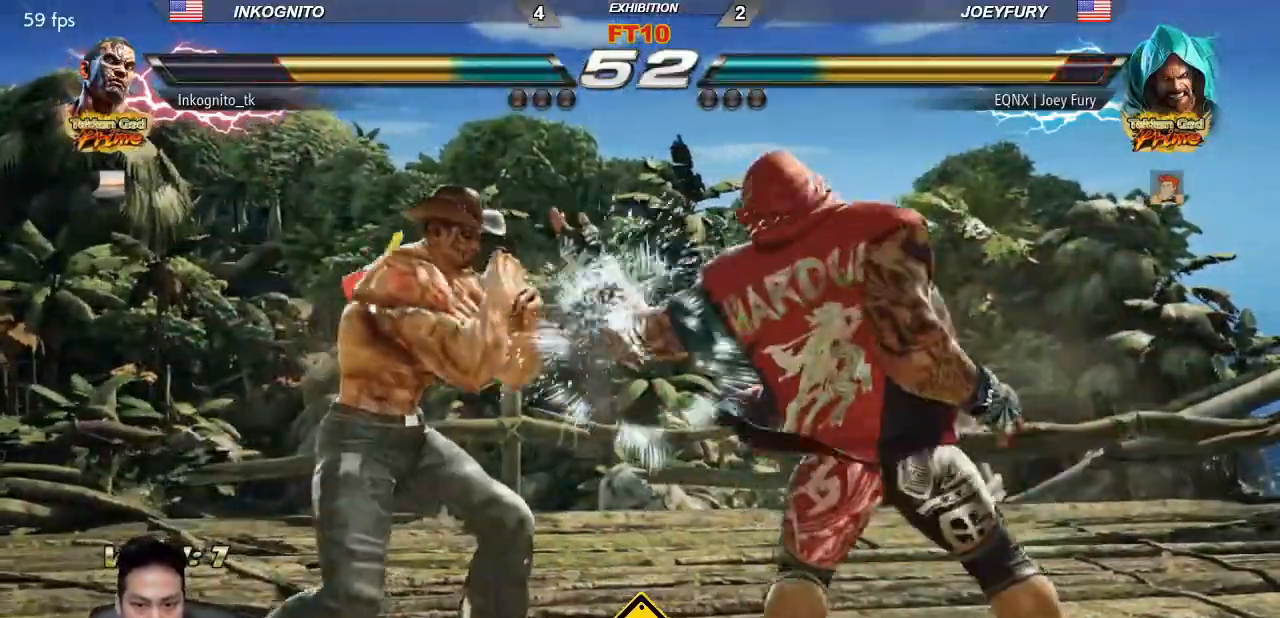
{"dt_ms": 500, "buttons": [], "left_stick": "left", "events": [[67, "CIRCLE", "up"], [83, "left_stick", "down-right"], [350, "left_stick", "left"], [400, "left_stick", "center"], [467, "left_stick", "left"]]}
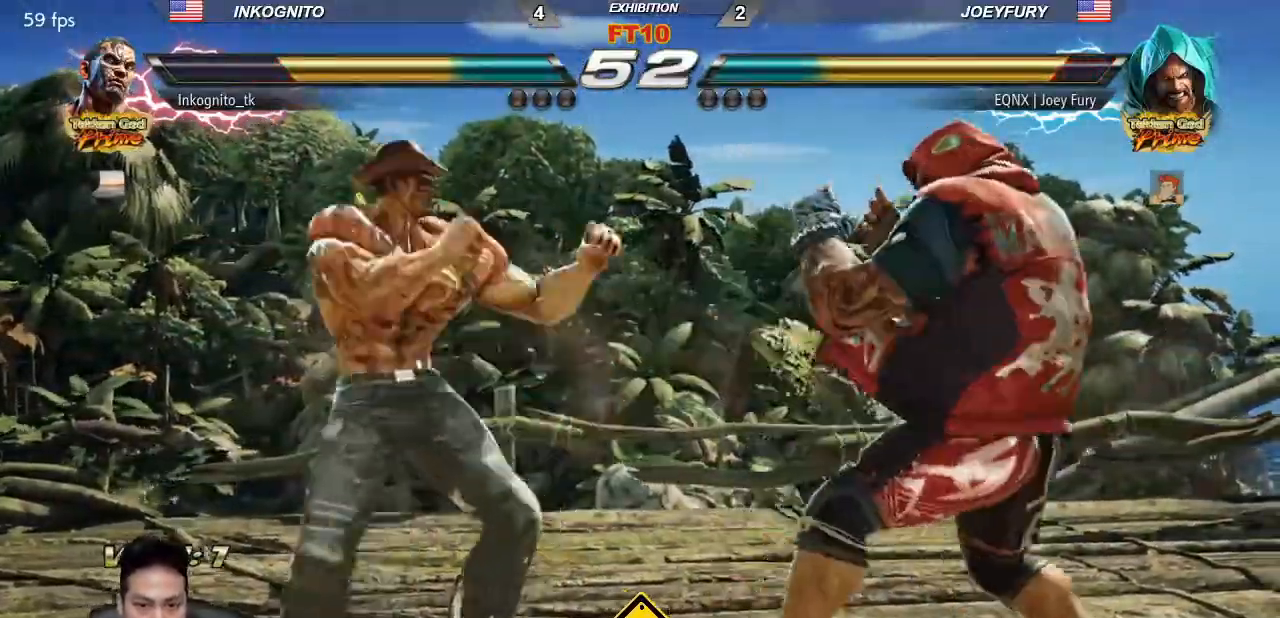
{"dt_ms": 500, "buttons": [], "left_stick": "center"}
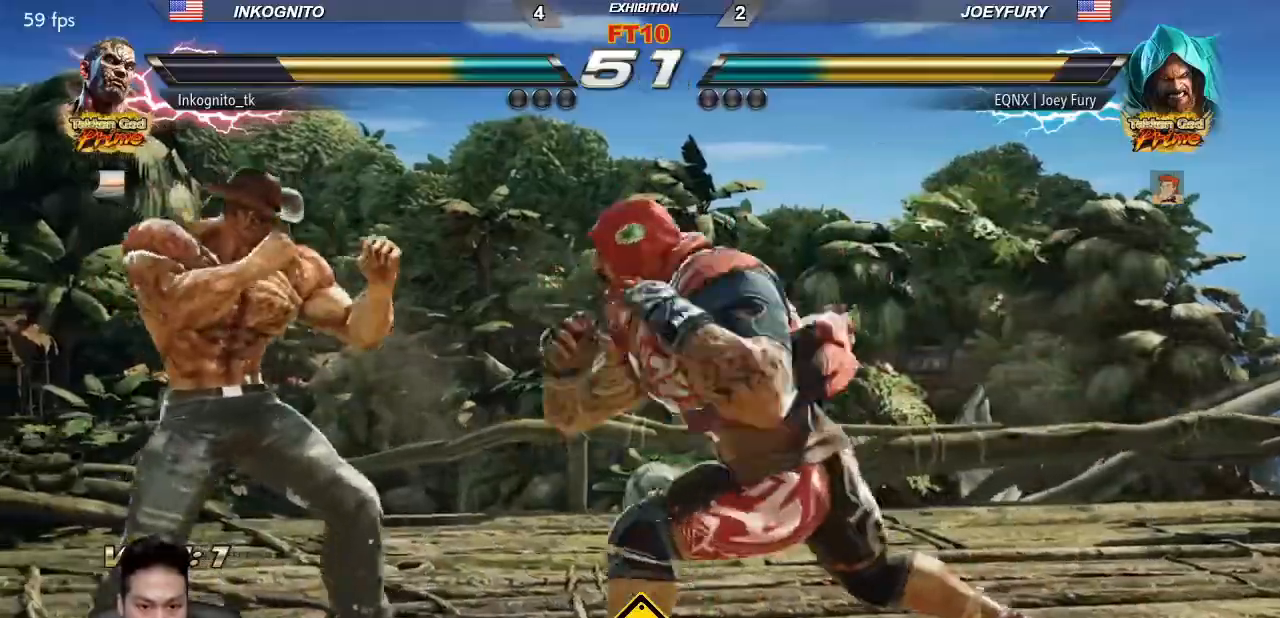
{"dt_ms": 500, "buttons": [], "left_stick": "center", "events": [[17, "left_stick", "left"], [383, "left_stick", "center"]]}
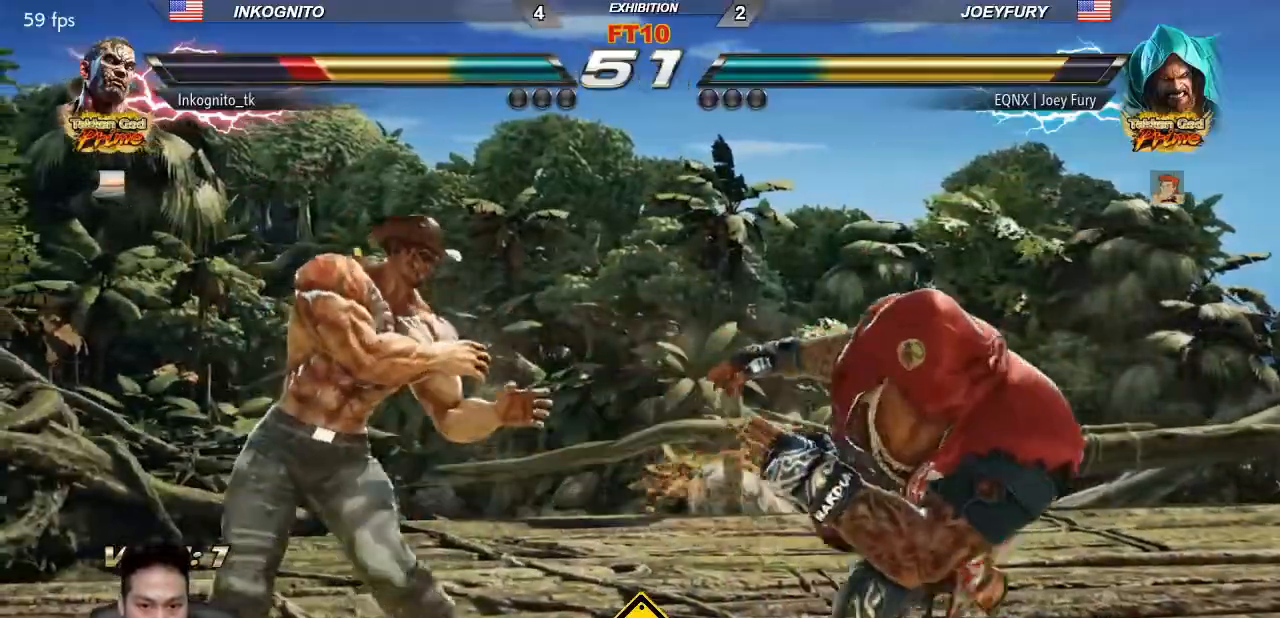
{"dt_ms": 500, "buttons": ["CIRCLE"], "left_stick": "center", "events": [[83, "left_stick", "down-left"], [100, "CIRCLE", "down"], [233, "left_stick", "center"]]}
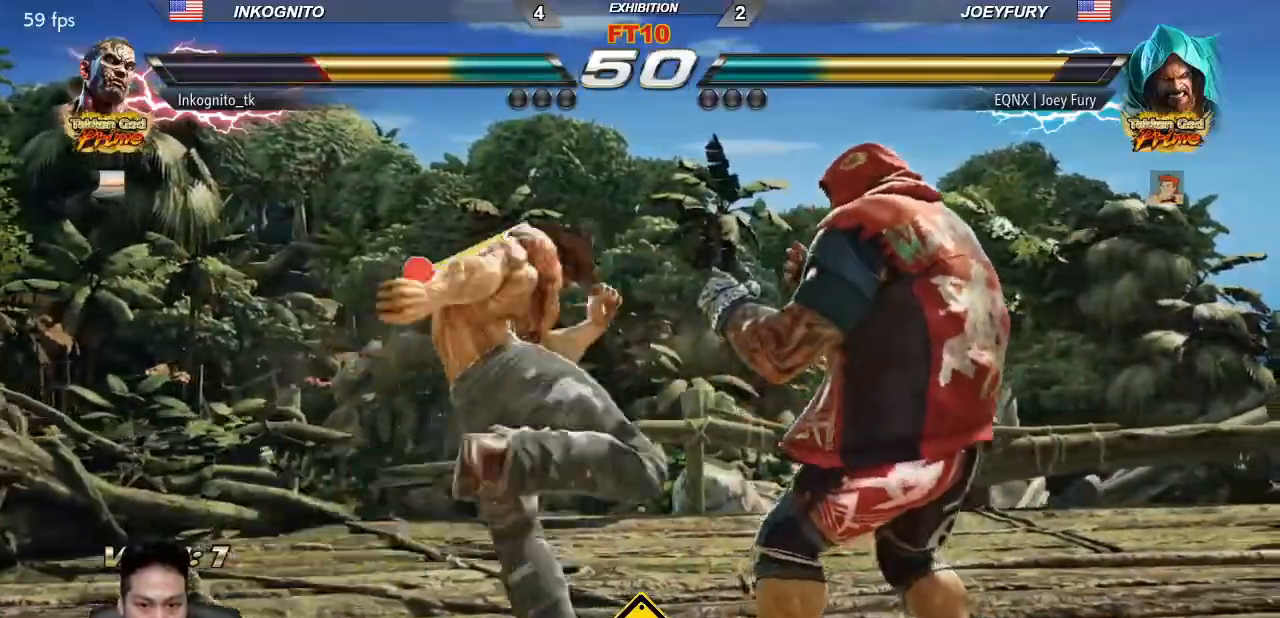
{"dt_ms": 500, "buttons": [], "left_stick": "center", "events": [[417, "left_stick", "right"], [483, "CIRCLE", "up"], [483, "left_stick", "center"]]}
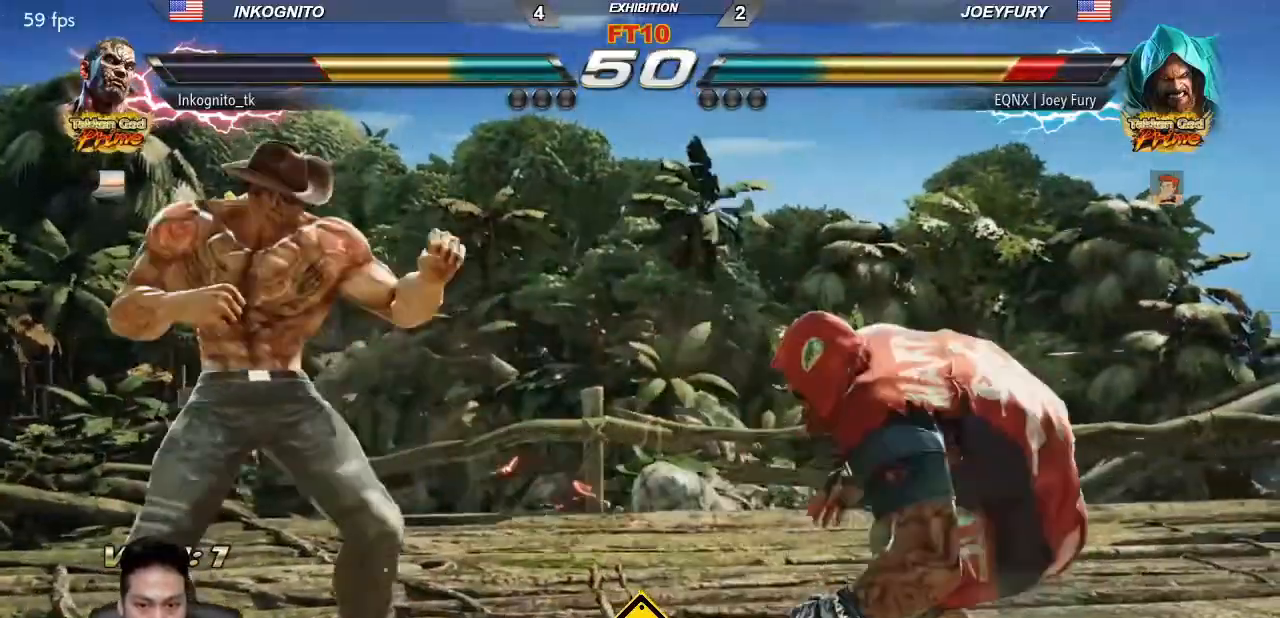
{"dt_ms": 500, "buttons": [], "left_stick": "left", "events": [[67, "left_stick", "right"], [250, "left_stick", "left"]]}
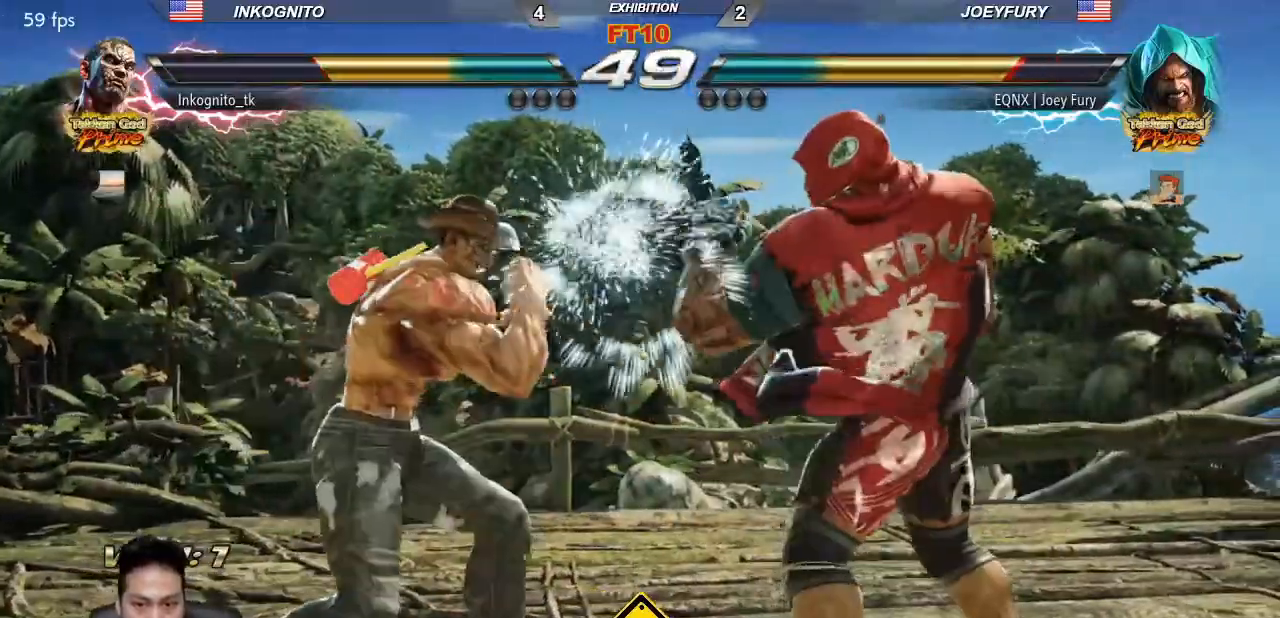
{"dt_ms": 1000, "buttons": [], "left_stick": "center"}
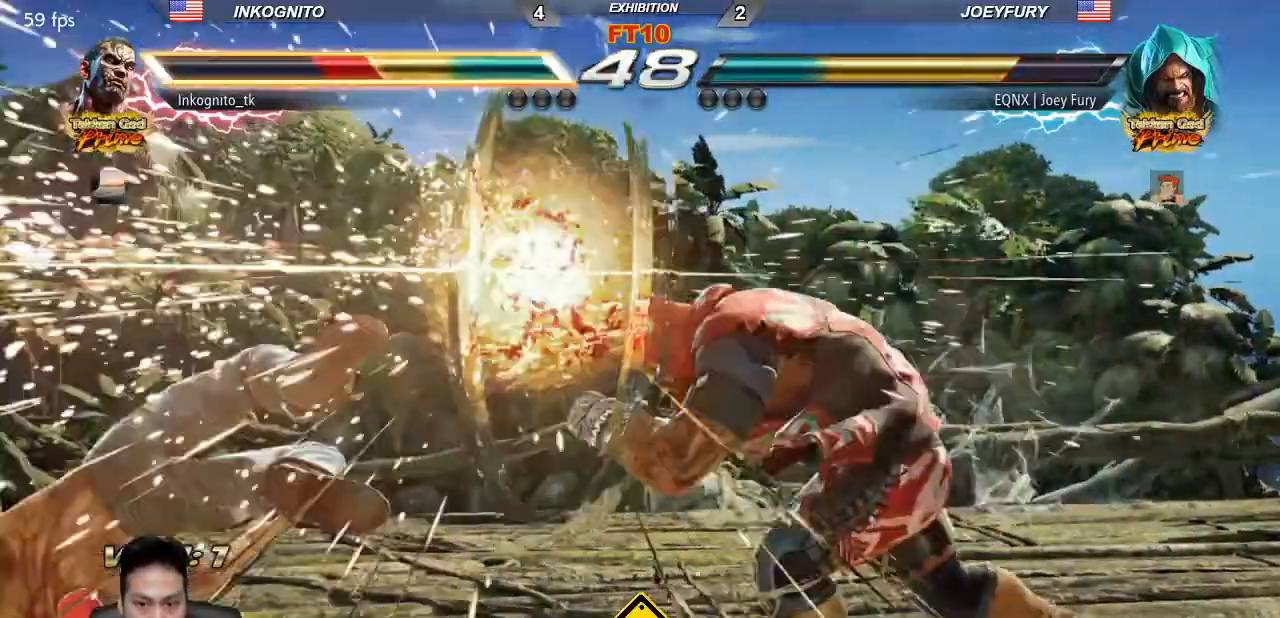
{"dt_ms": 500, "buttons": [], "left_stick": "left", "events": [[417, "left_stick", "left"]]}
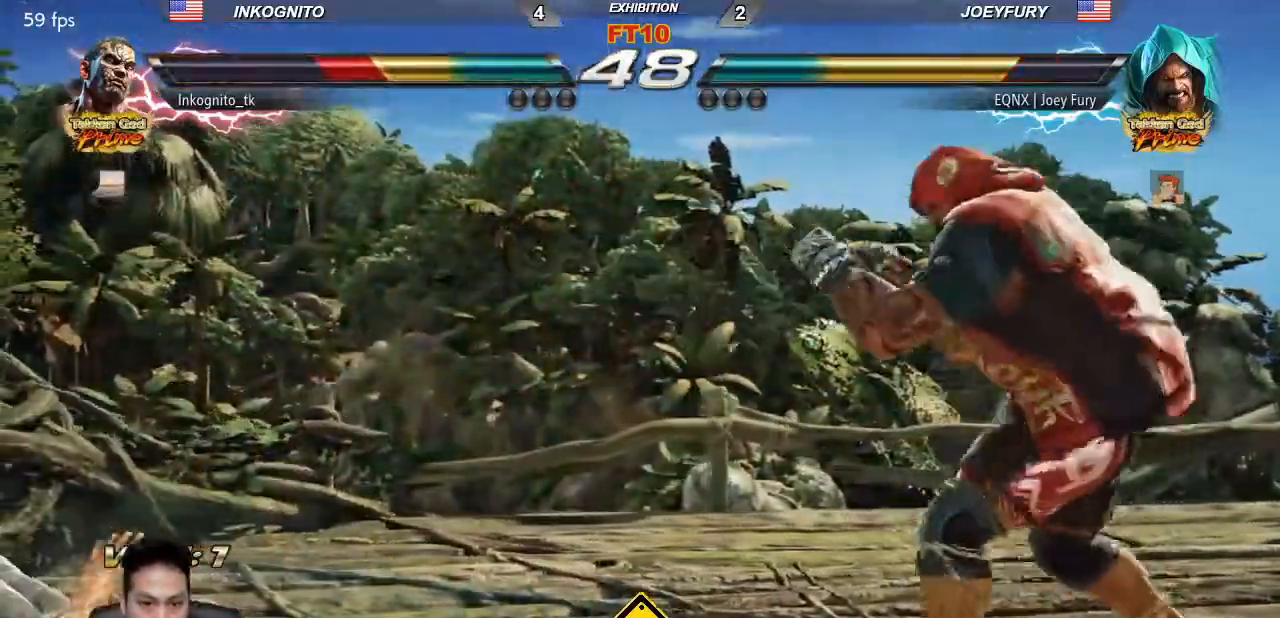
{"dt_ms": 1000, "buttons": [], "left_stick": "center"}
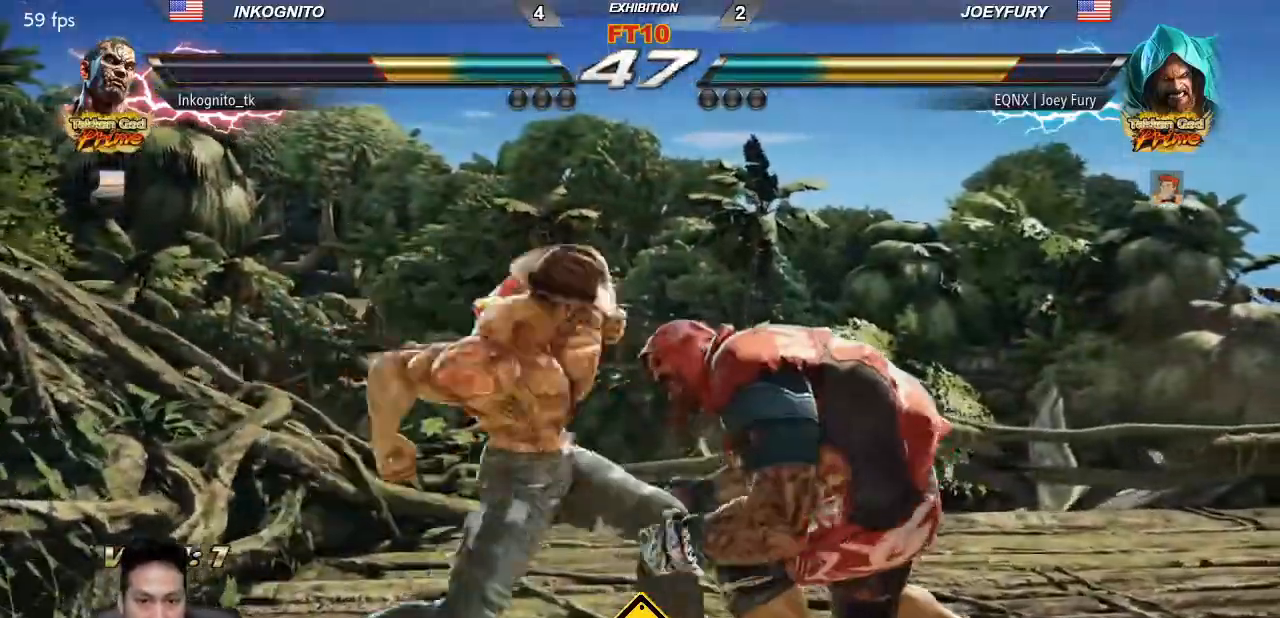
{"dt_ms": 500, "buttons": [], "left_stick": "center", "events": [[150, "TRIANGLE", "down"], [217, "SQUARE", "down"], [250, "TRIANGLE", "up"], [317, "SQUARE", "up"]]}
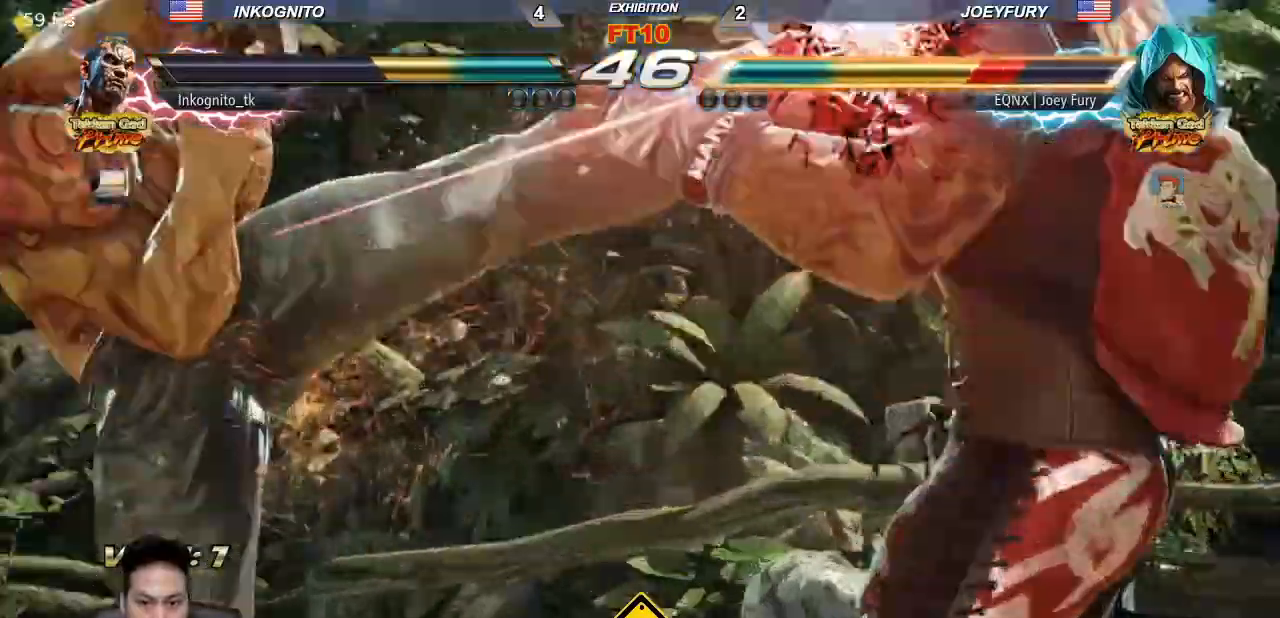
{"dt_ms": 500, "buttons": [], "left_stick": "center", "events": []}
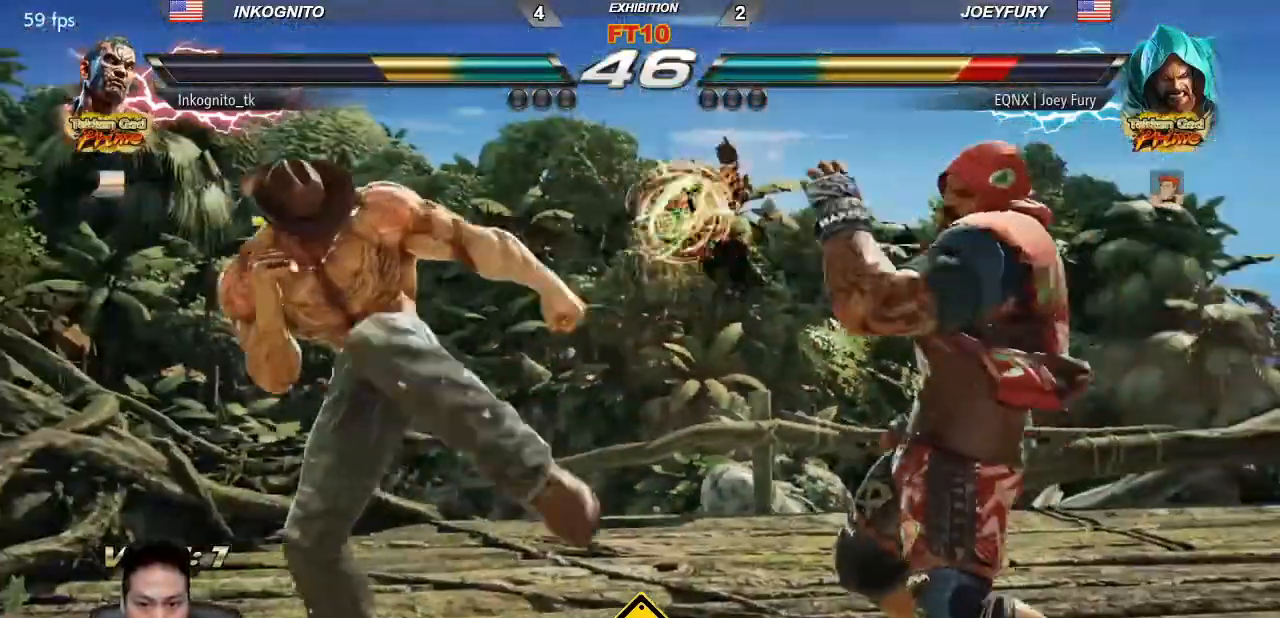
{"dt_ms": 500, "buttons": [], "left_stick": "right"}
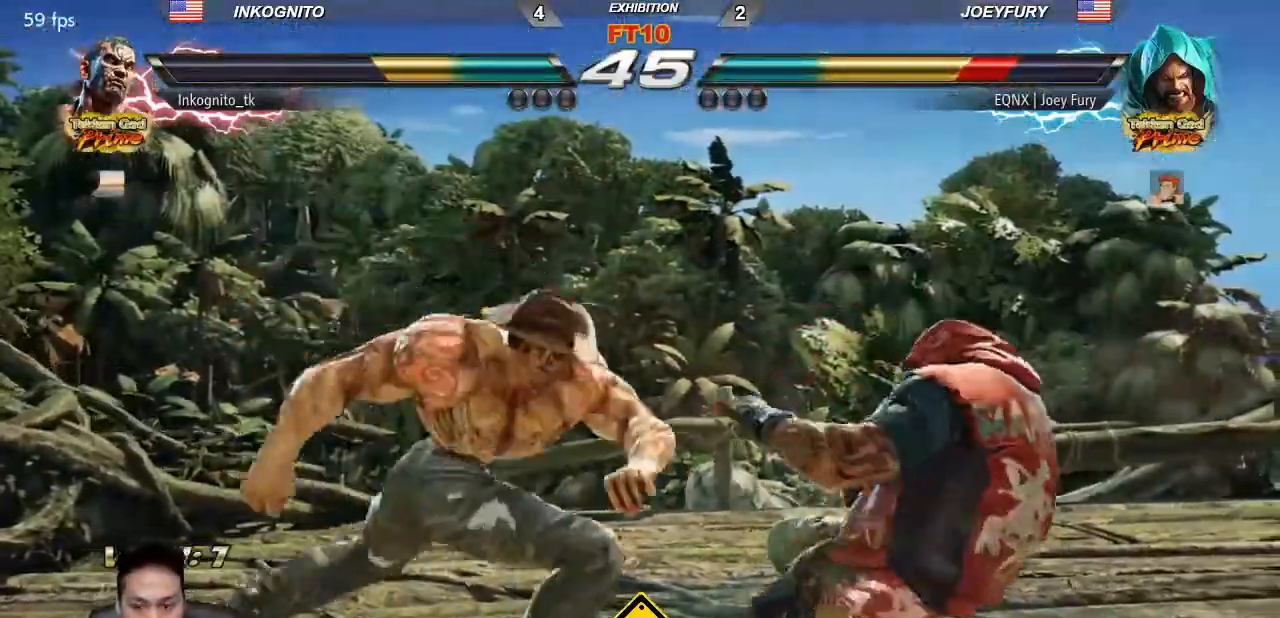
{"dt_ms": 1000, "buttons": [], "left_stick": "center"}
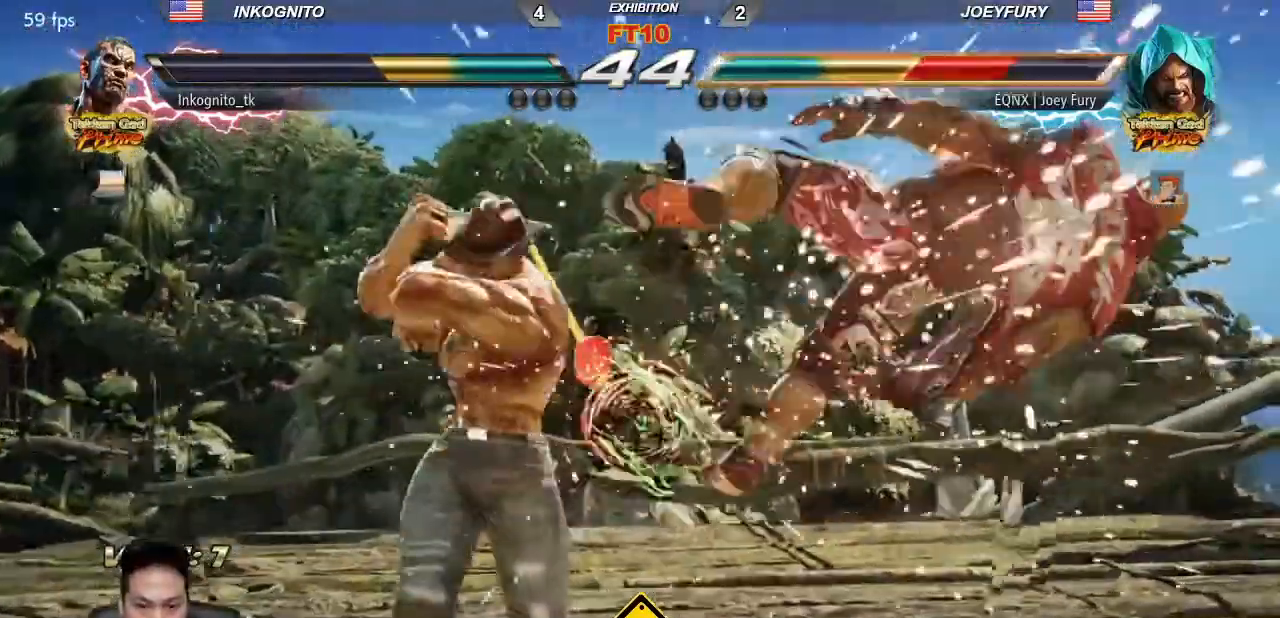
{"dt_ms": 500, "buttons": [], "left_stick": "center", "events": [[67, "left_stick", "down-right"], [117, "SQUARE", "down"], [167, "left_stick", "center"], [233, "TRIANGLE", "down"], [300, "SQUARE", "up"], [317, "TRIANGLE", "up"]]}